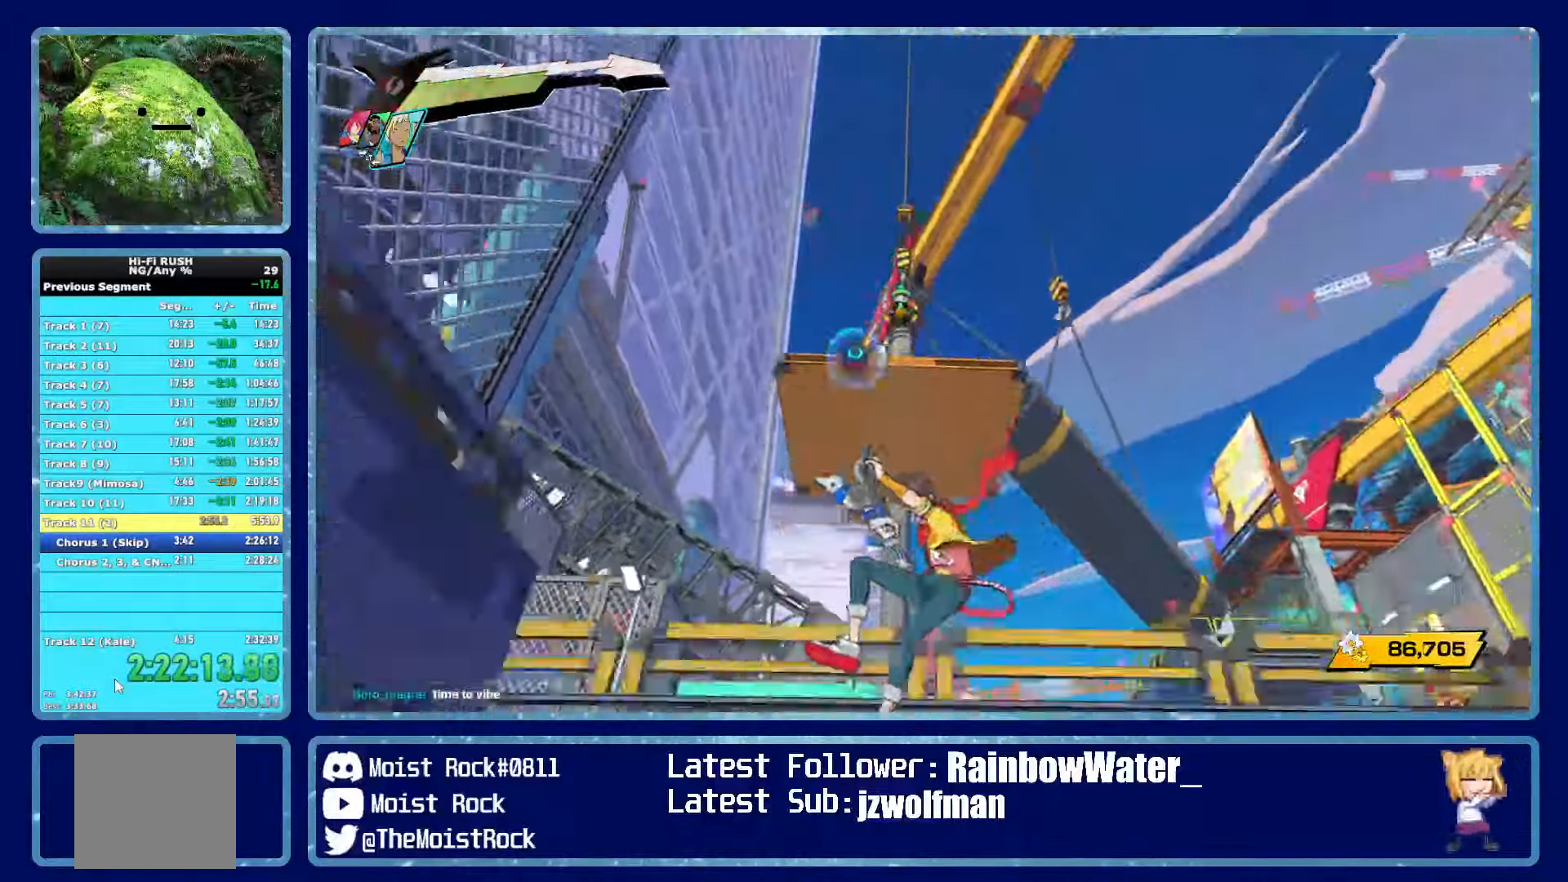
Gameplay with a controller (Xbox layout); each line is a JSON object with the inputs held at the frame after it. "events" lists button and stick changes between this image and that frame as [ms after this image, input, new state], when the widget could be followed in between.
{"buttons": [], "left_stick": "up", "right_stick": "center", "events": [[84, "left_stick", "up"], [117, "right_stick", "center"]]}
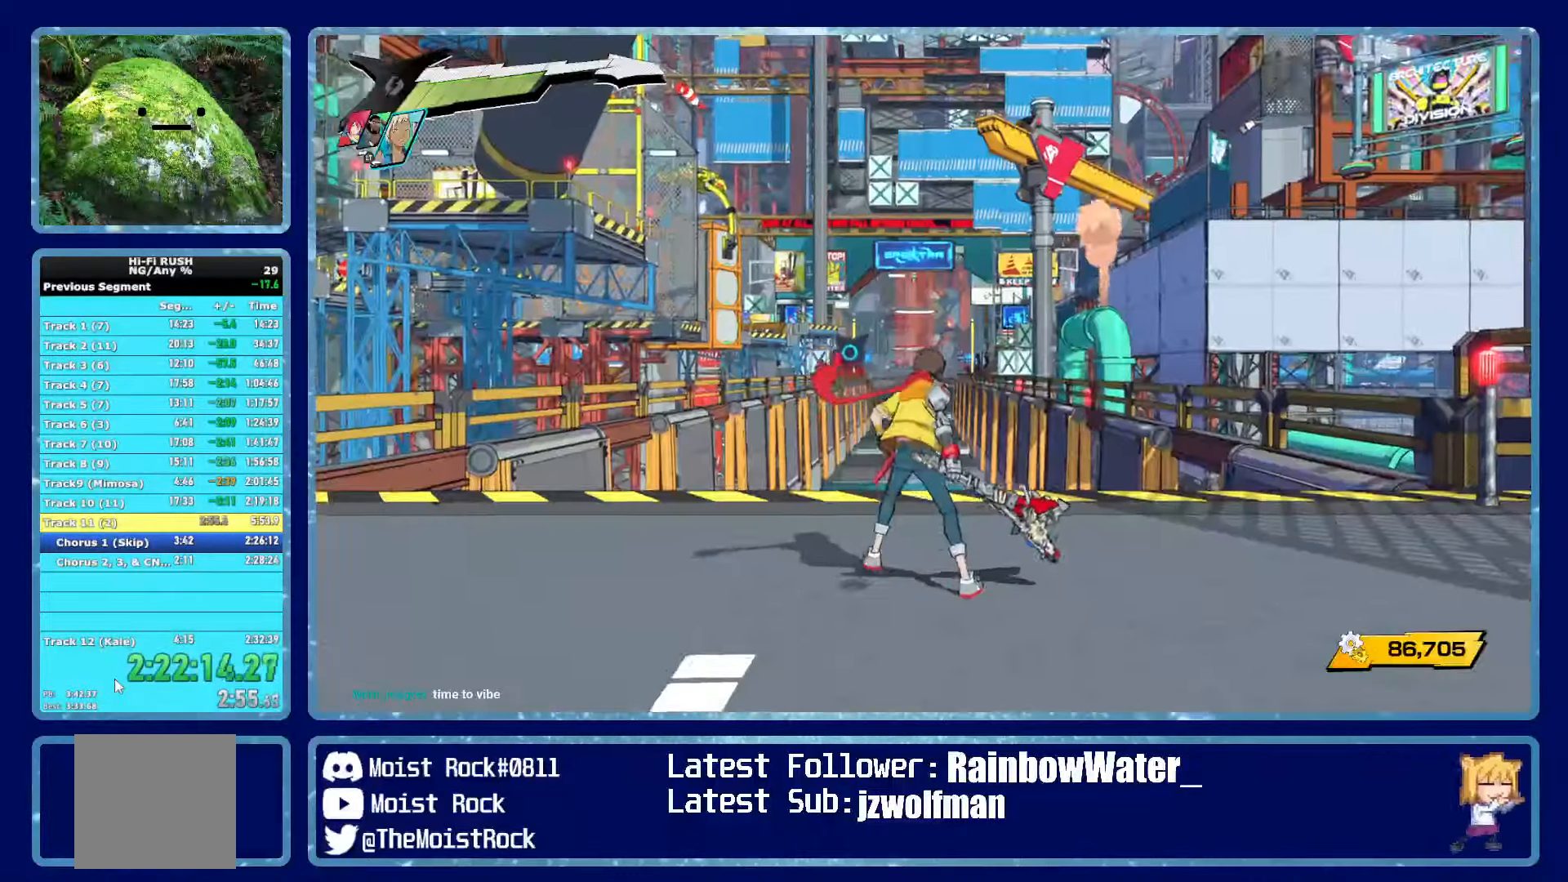
{"buttons": [], "left_stick": "up-right", "right_stick": "center", "events": [[34, "right_stick", "down-right"], [117, "left_stick", "up-right"], [184, "right_stick", "right"], [334, "R1", "down"], [367, "right_stick", "center"], [434, "R1", "up"]]}
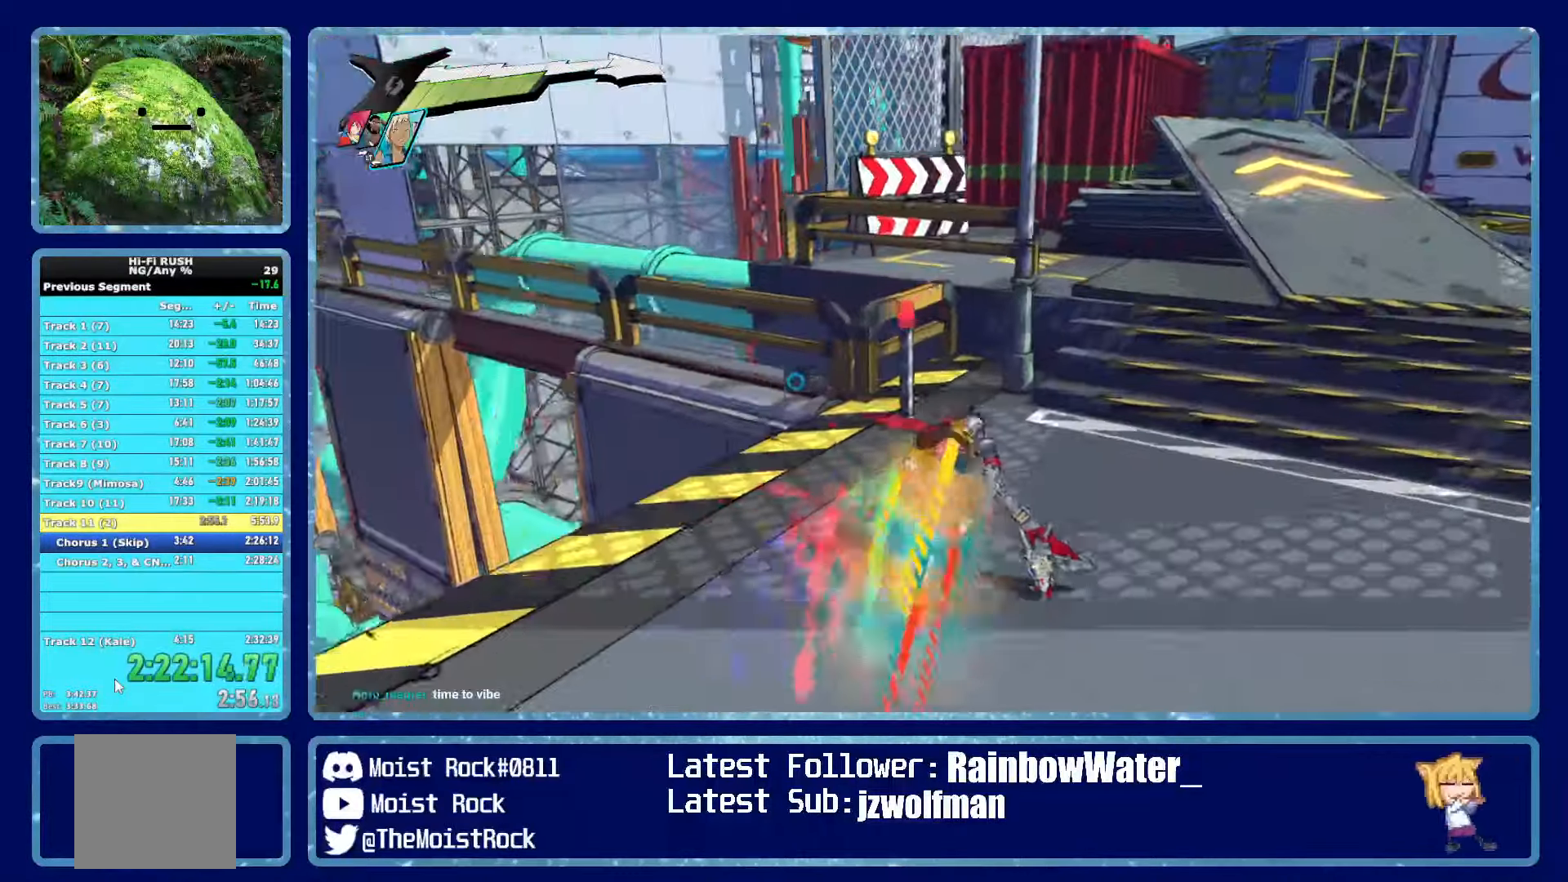
{"buttons": ["R1"], "left_stick": "up-right", "right_stick": "center", "events": [[484, "R1", "down"]]}
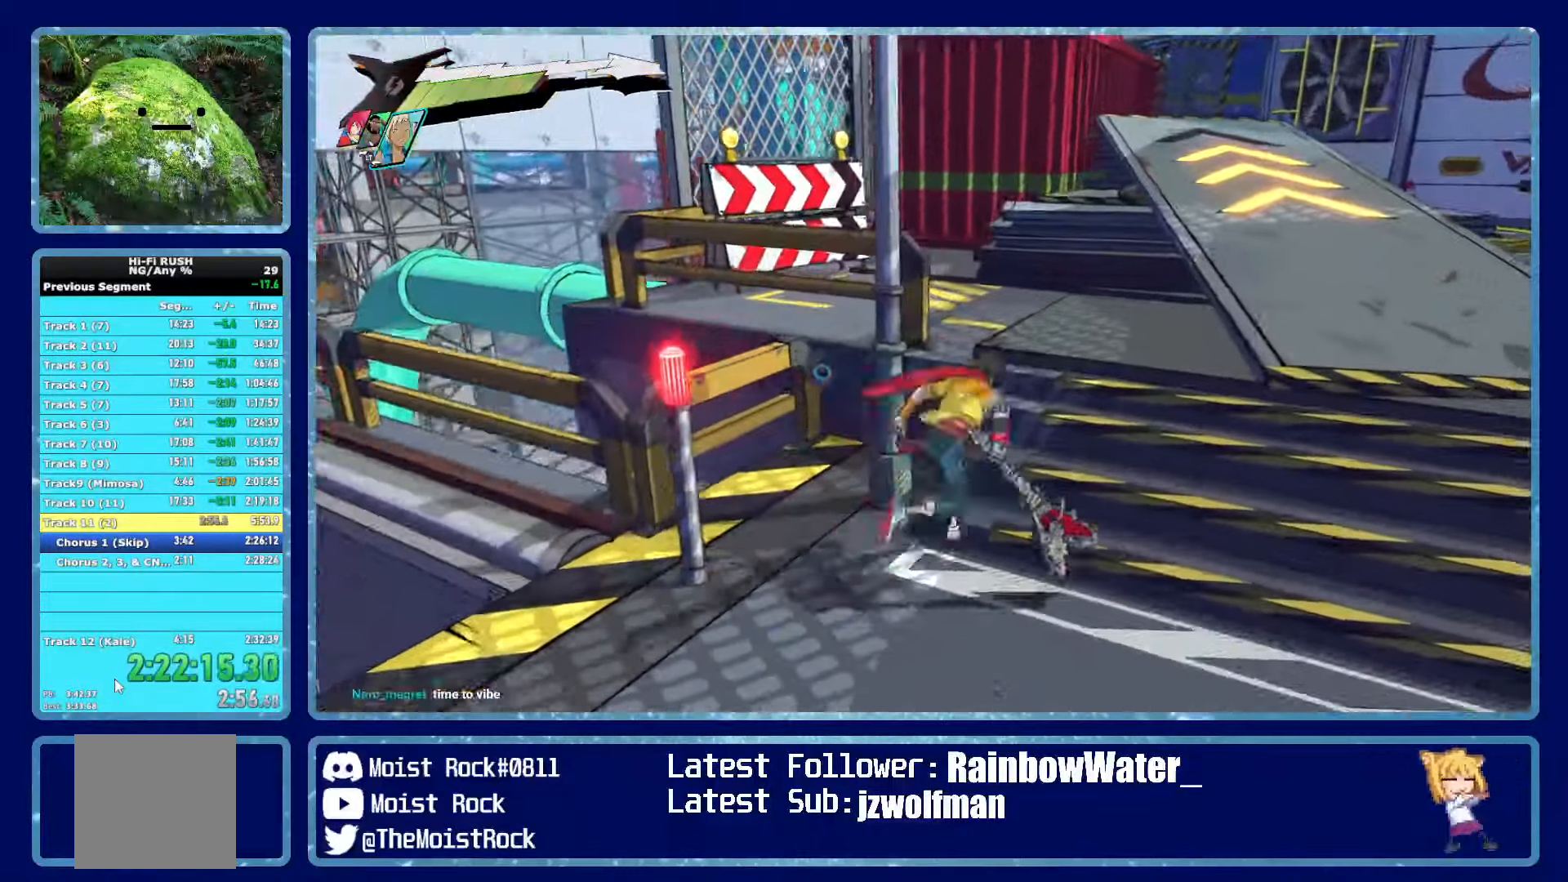
{"buttons": [], "left_stick": "up", "right_stick": "center", "events": [[84, "R1", "up"], [234, "left_stick", "up"]]}
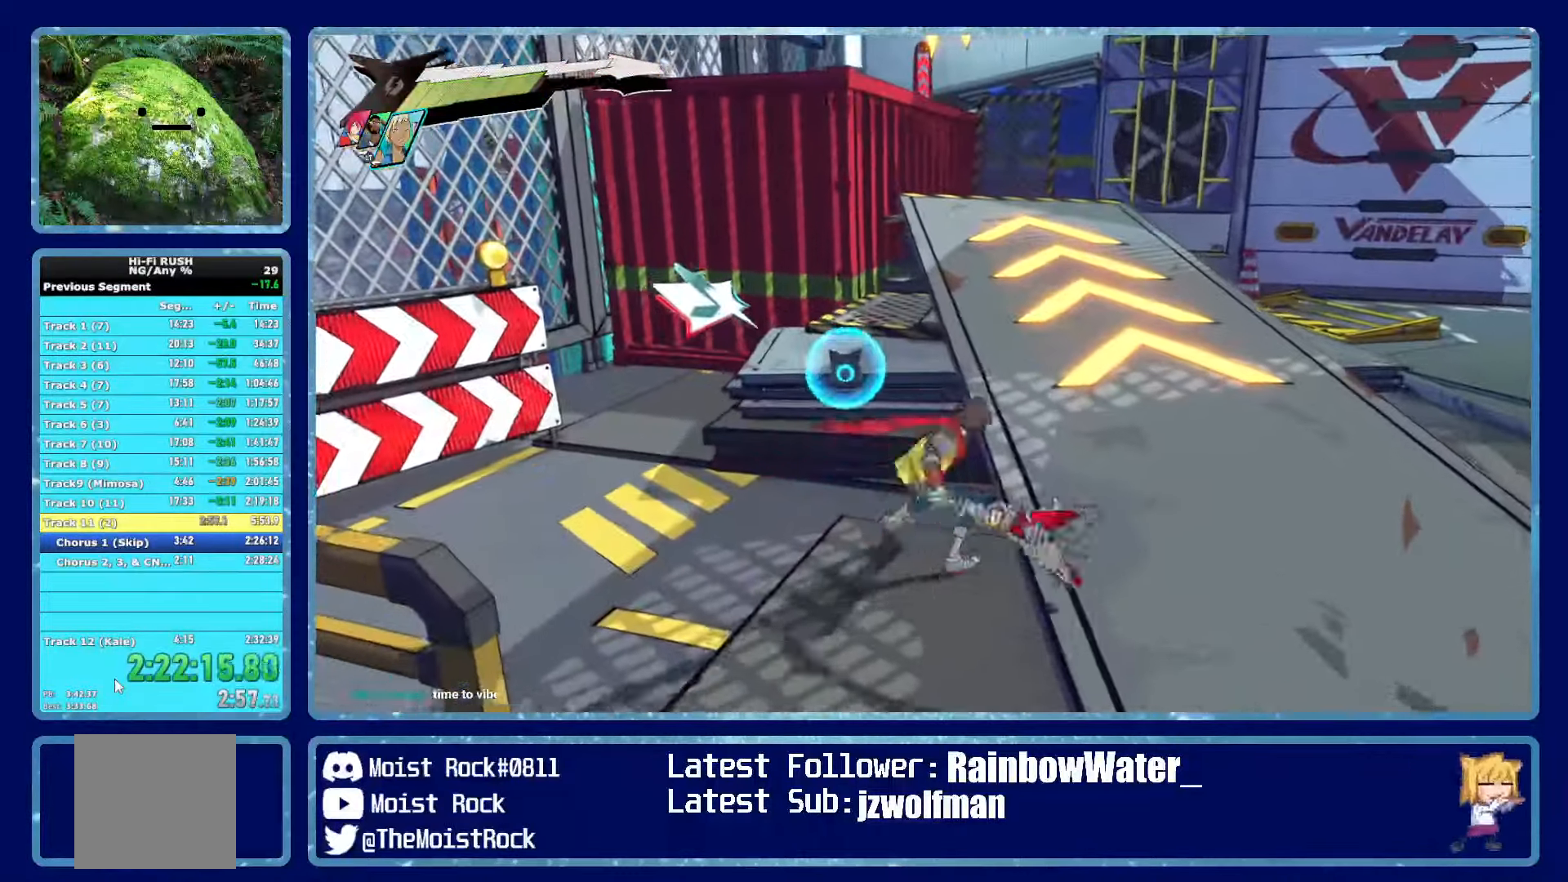
{"buttons": ["R1"], "left_stick": "up", "right_stick": "center", "events": [[100, "A", "down"], [434, "A", "up"], [500, "R1", "down"]]}
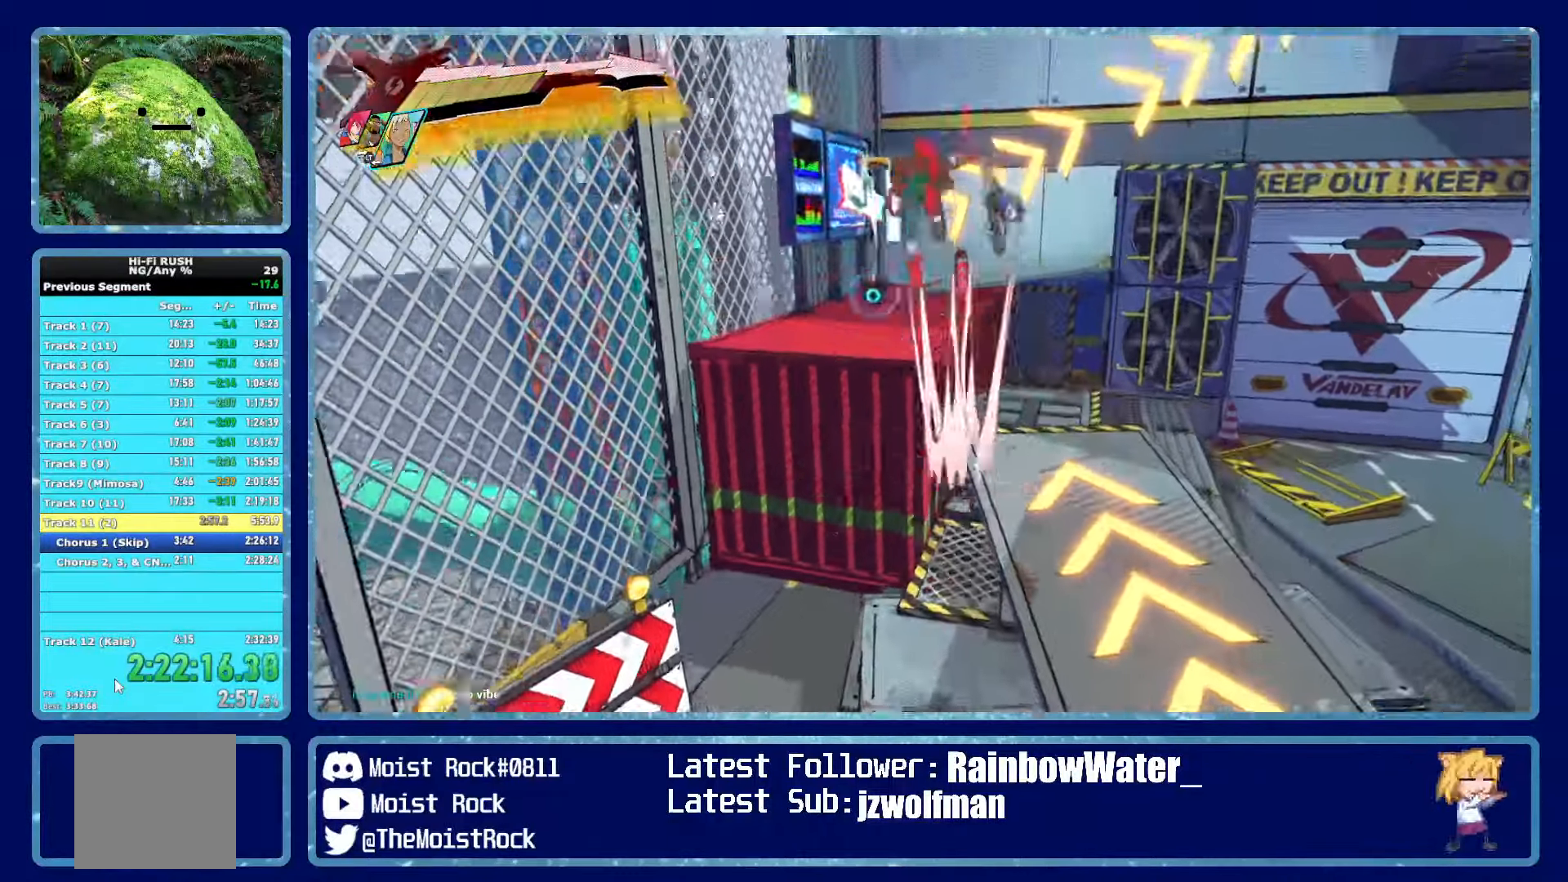
{"buttons": [], "left_stick": "up", "right_stick": "left", "events": [[167, "R1", "up"], [350, "right_stick", "left"]]}
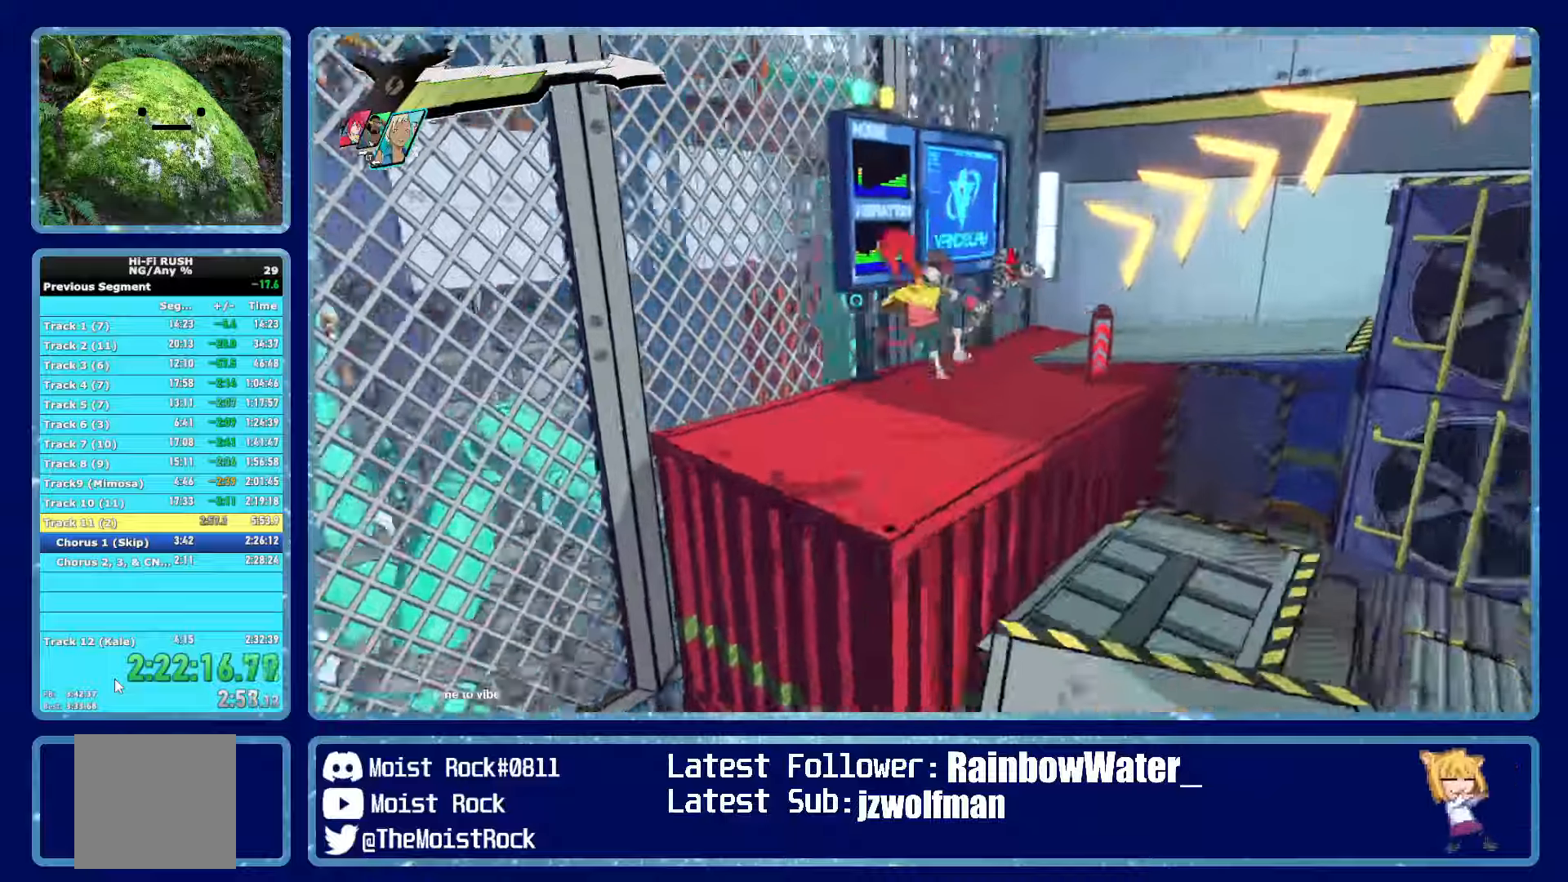
{"buttons": [], "left_stick": "up", "right_stick": "left", "events": [[216, "left_stick", "right"], [500, "left_stick", "up"]]}
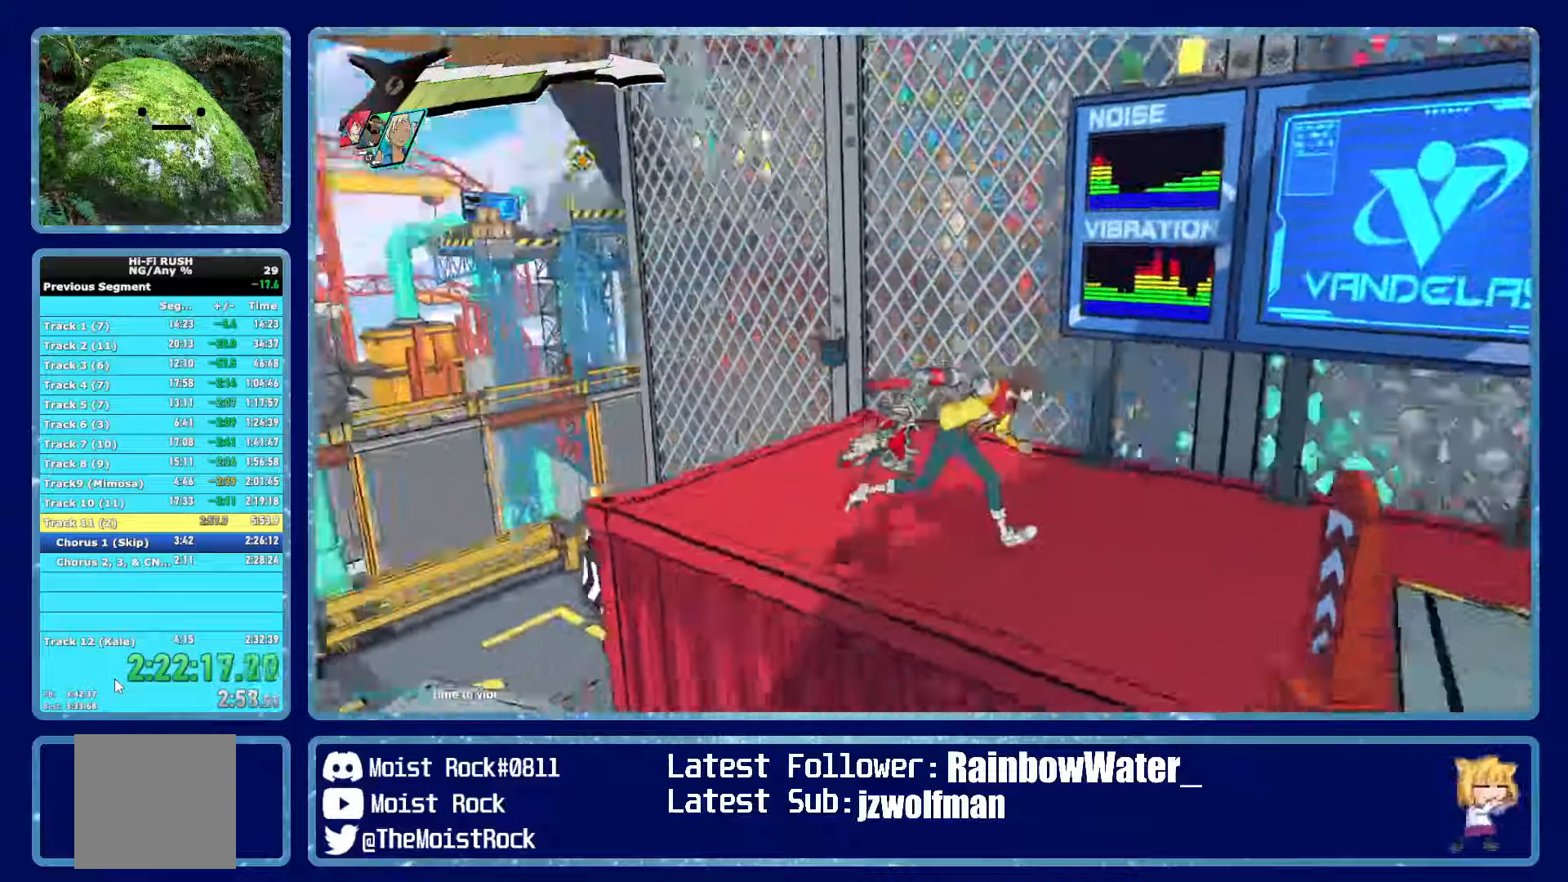
{"buttons": [], "left_stick": "up", "right_stick": "center", "events": [[233, "right_stick", "center"]]}